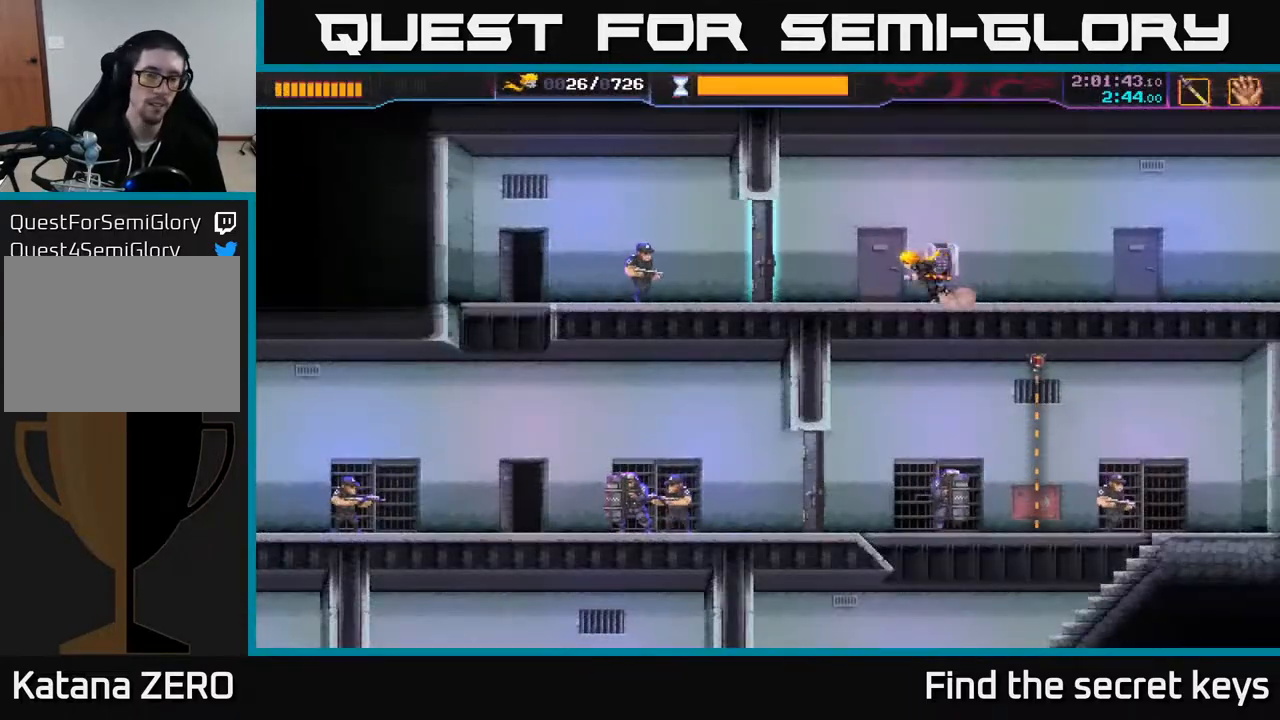
Gameplay with a controller (Xbox layout); each line is a JSON object with the inputs held at the frame after it. "events" lists button and stick changes between this image and that frame as [ms after this image, input, new state], when the widget could be followed in between.
{"buttons": [], "left_stick": "up-left", "right_stick": "center", "events": [[267, "X", "down"], [350, "X", "up"], [383, "left_stick", "up-left"]]}
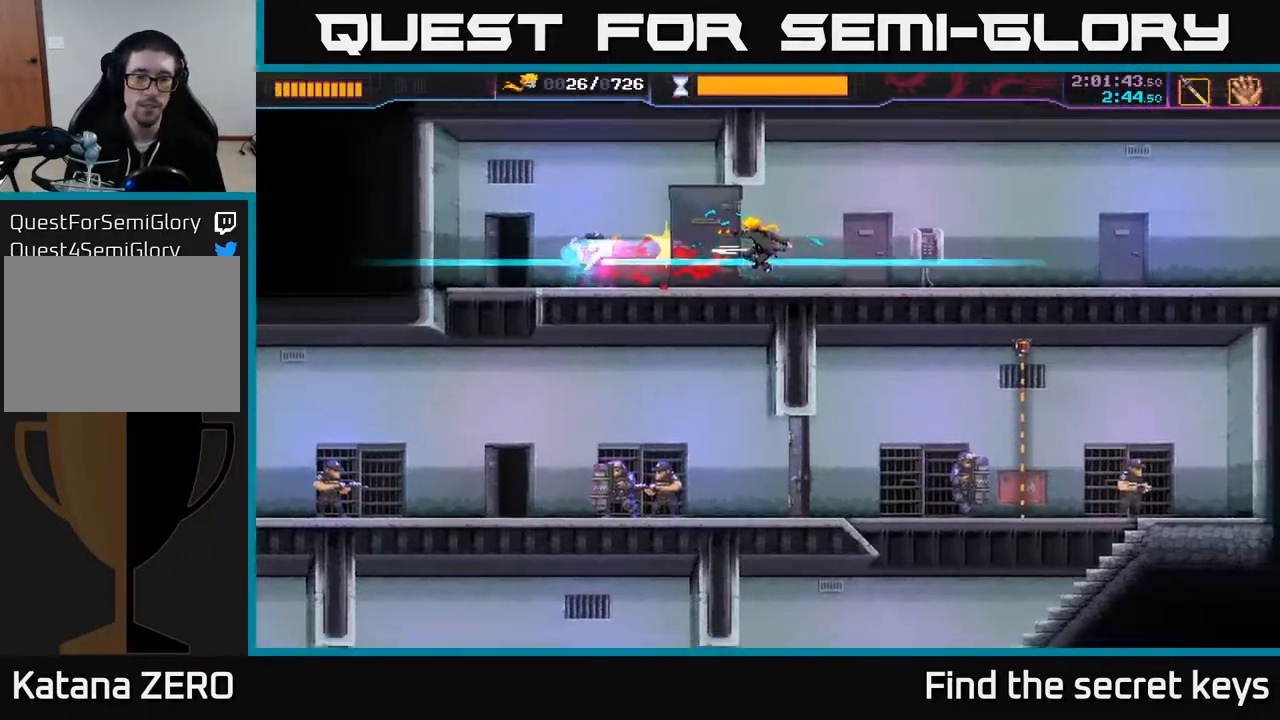
{"buttons": [], "left_stick": "up-left", "right_stick": "center", "events": []}
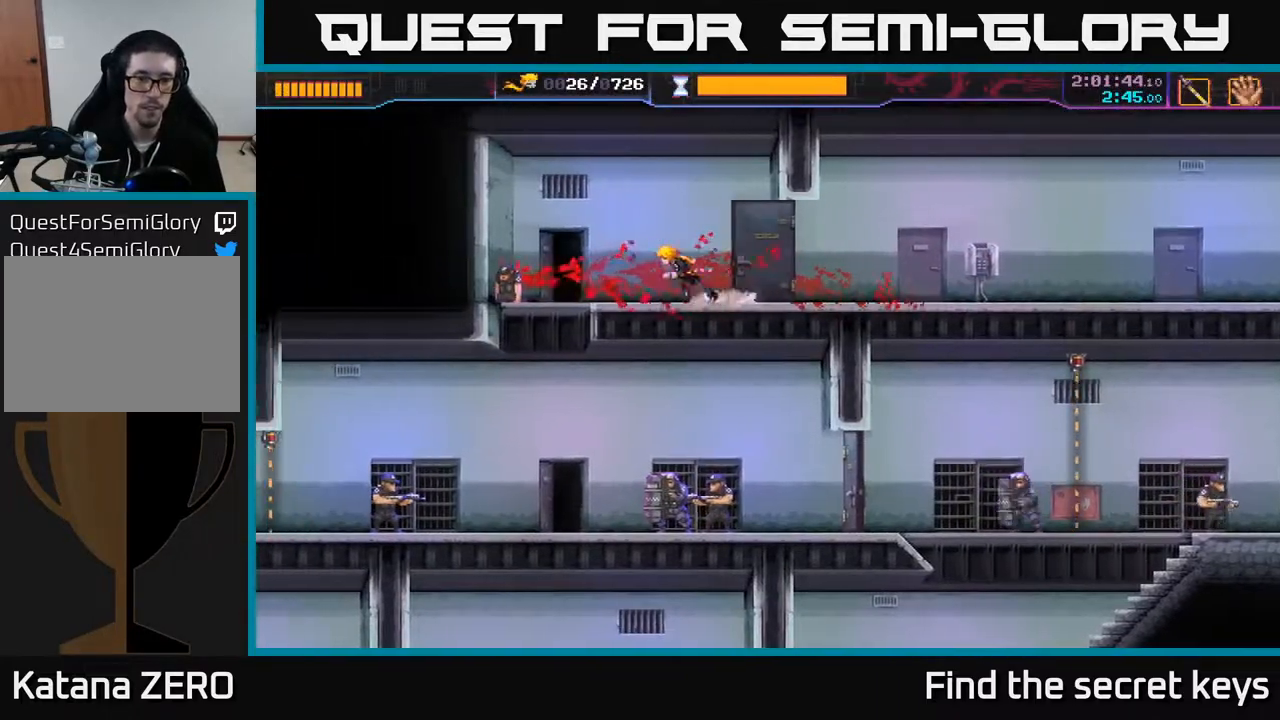
{"buttons": [], "left_stick": "right", "right_stick": "center", "events": [[200, "left_stick", "down-left"], [317, "left_stick", "down-right"], [450, "left_stick", "right"]]}
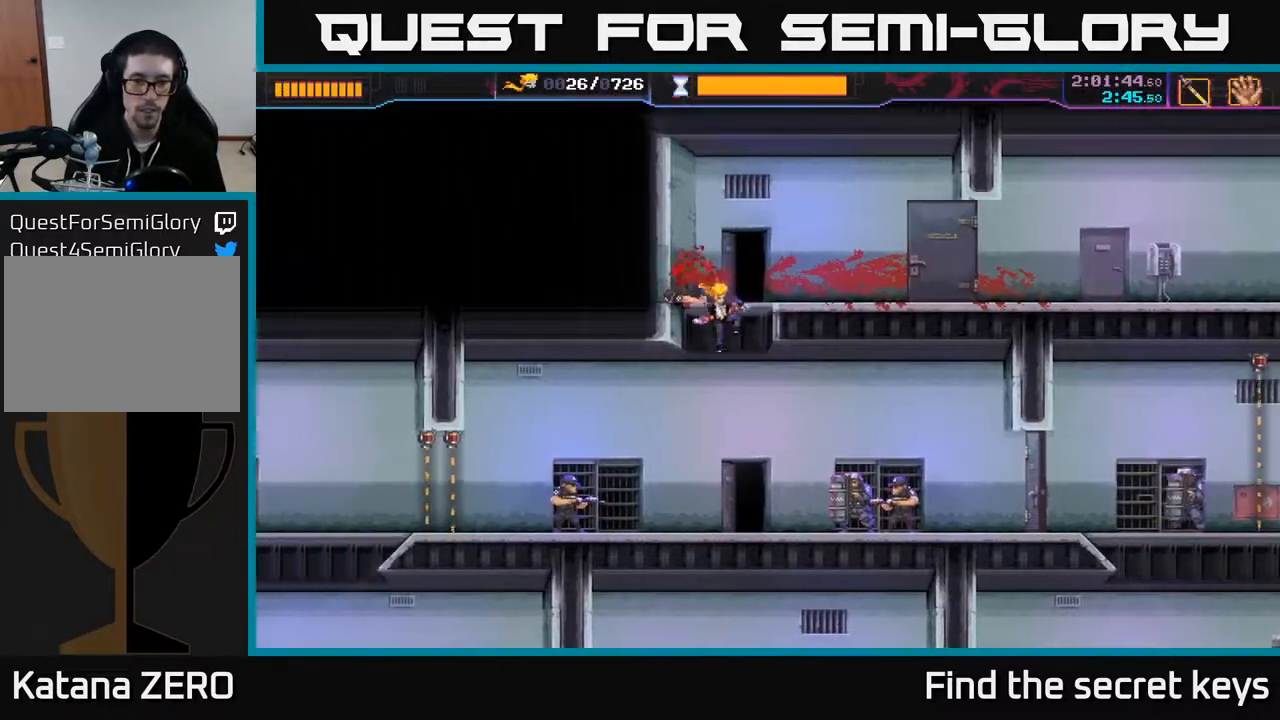
{"buttons": [], "left_stick": "right", "right_stick": "center", "events": [[67, "left_stick", "center"], [217, "left_stick", "right"], [300, "R2", "down"], [500, "R2", "up"]]}
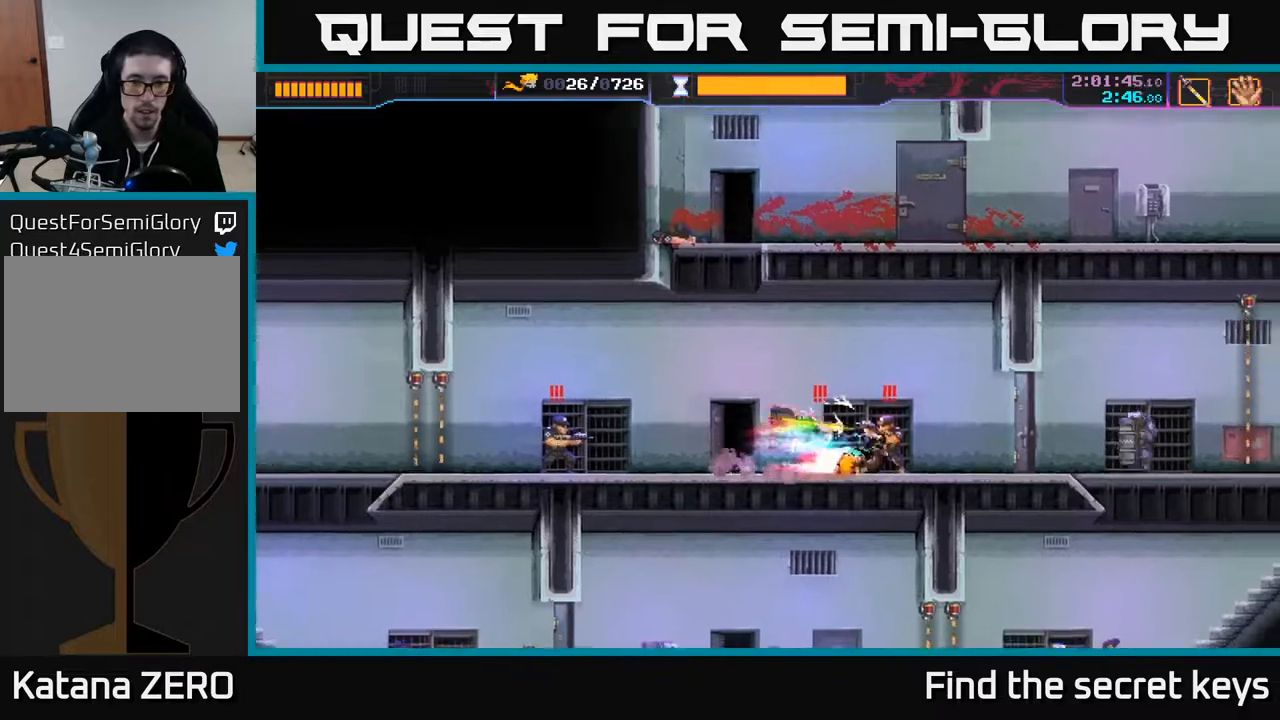
{"buttons": ["X"], "left_stick": "left", "right_stick": "center", "events": [[33, "left_stick", "left"], [67, "X", "down"], [283, "X", "up"], [350, "X", "down"], [383, "left_stick", "center"], [433, "X", "up"], [483, "left_stick", "left"], [500, "X", "down"]]}
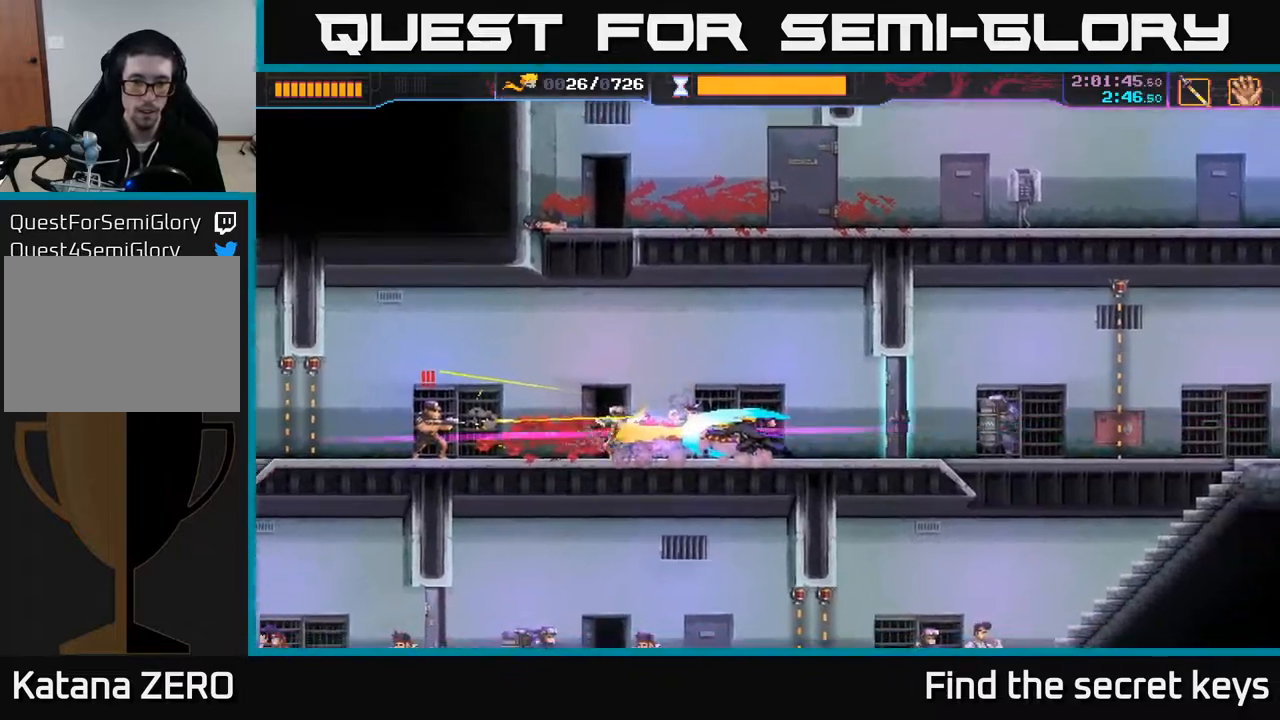
{"buttons": [], "left_stick": "center", "right_stick": "center", "events": [[83, "X", "up"], [117, "left_stick", "center"], [133, "X", "down"], [200, "X", "up"], [267, "X", "down"], [333, "X", "up"], [417, "X", "down"], [450, "X", "up"]]}
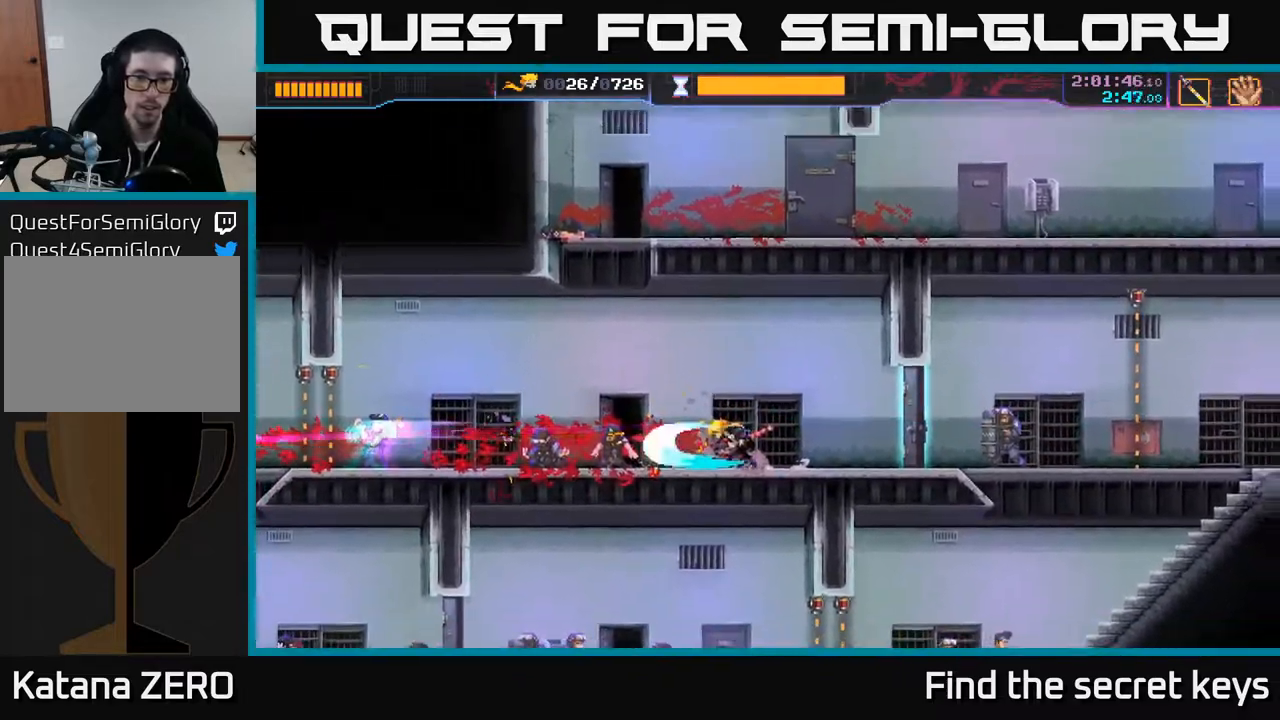
{"buttons": ["X"], "left_stick": "center", "right_stick": "center", "events": [[133, "X", "down"], [167, "left_stick", "left"], [250, "X", "up"], [317, "X", "down"], [350, "left_stick", "center"], [417, "X", "up"], [500, "X", "down"]]}
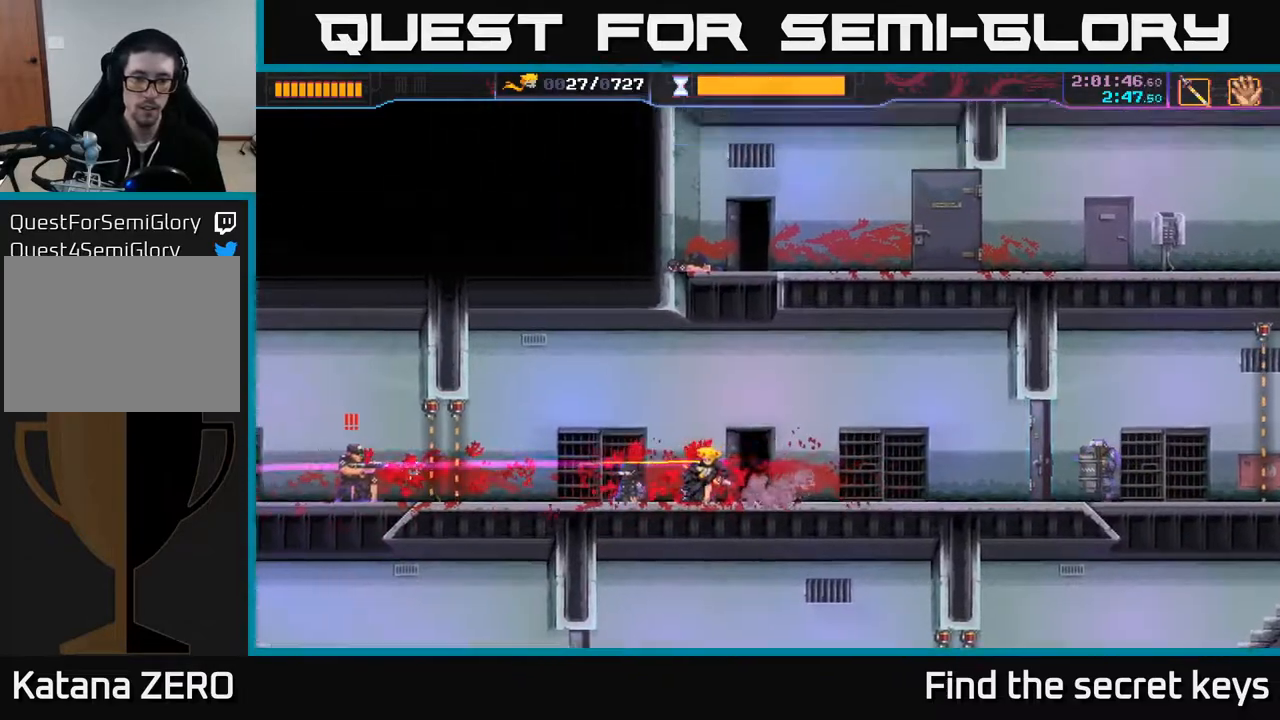
{"buttons": [], "left_stick": "center", "right_stick": "center", "events": [[100, "X", "up"]]}
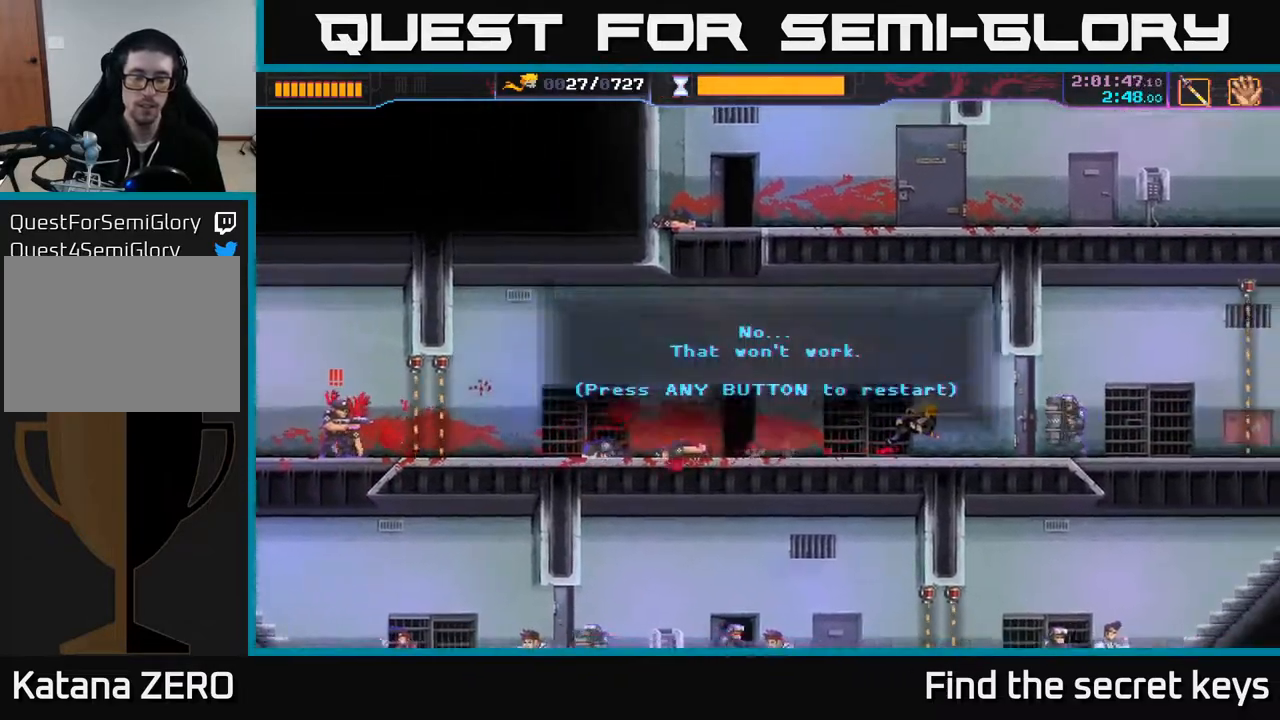
{"buttons": [], "left_stick": "left", "right_stick": "center", "events": [[17, "X", "down"], [117, "X", "up"], [350, "A", "down"], [417, "A", "up"], [433, "left_stick", "left"]]}
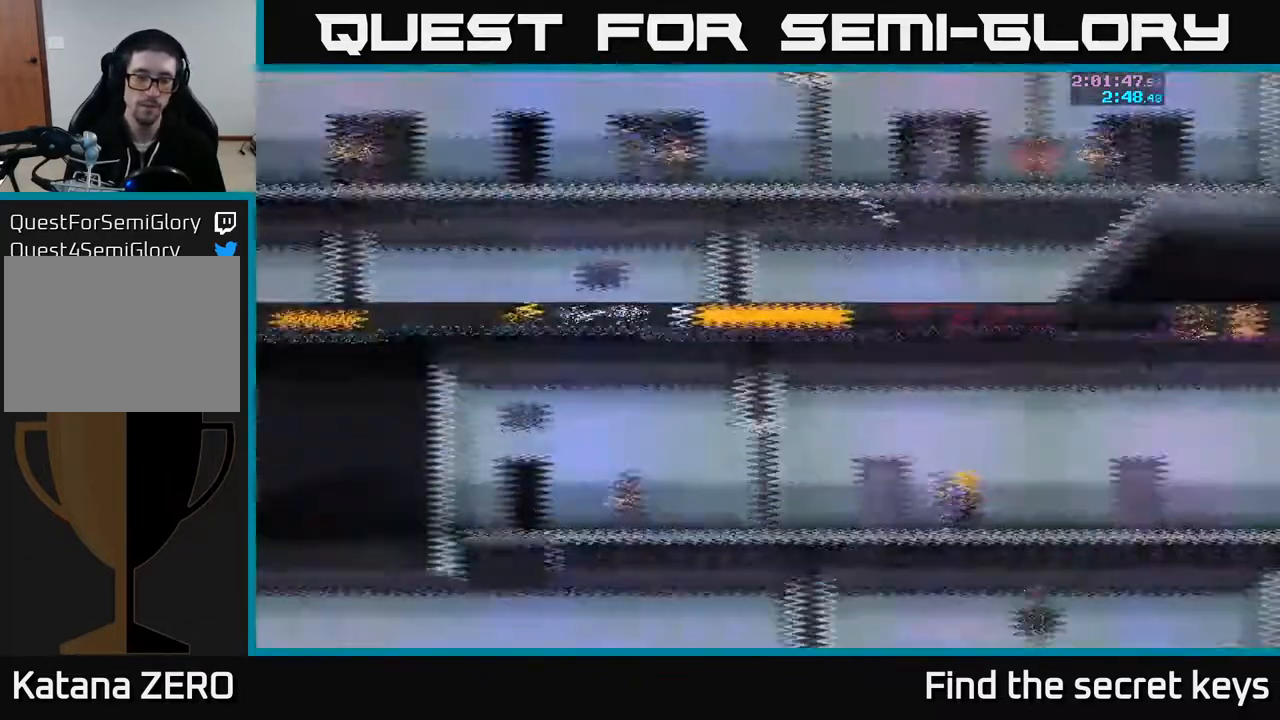
{"buttons": [], "left_stick": "left", "right_stick": "center", "events": []}
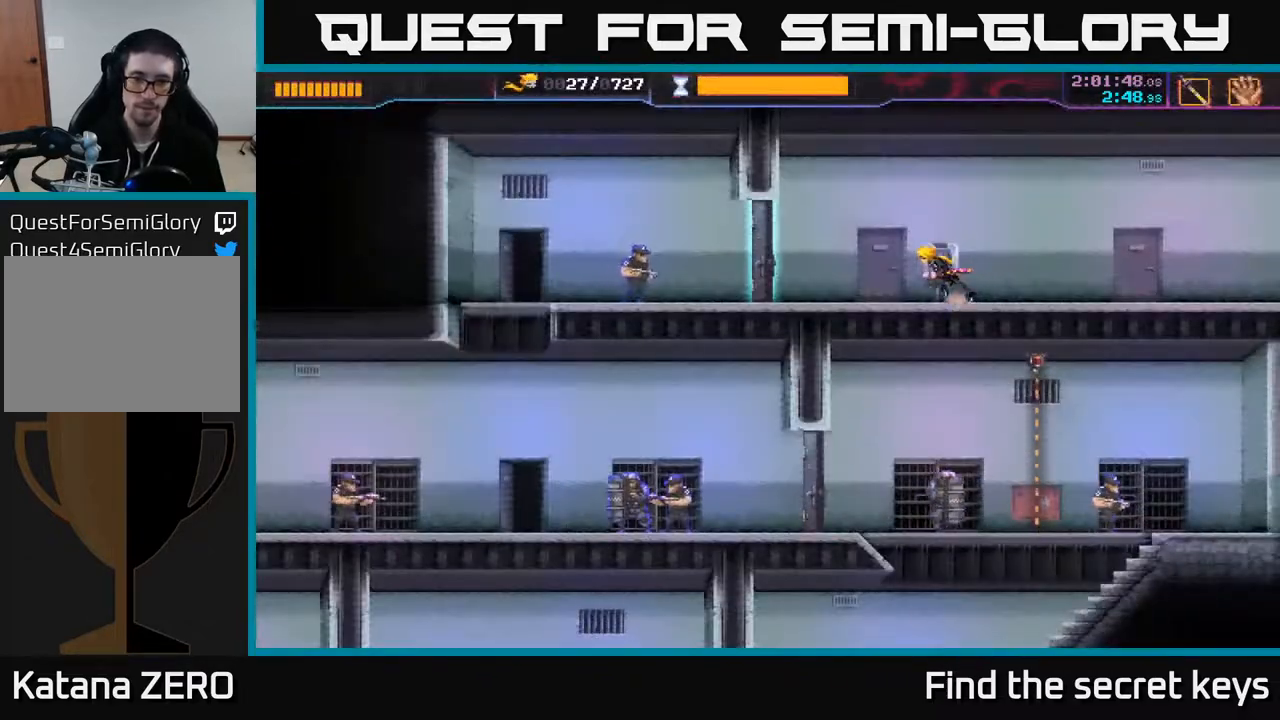
{"buttons": ["X"], "left_stick": "left", "right_stick": "center", "events": [[400, "X", "down"]]}
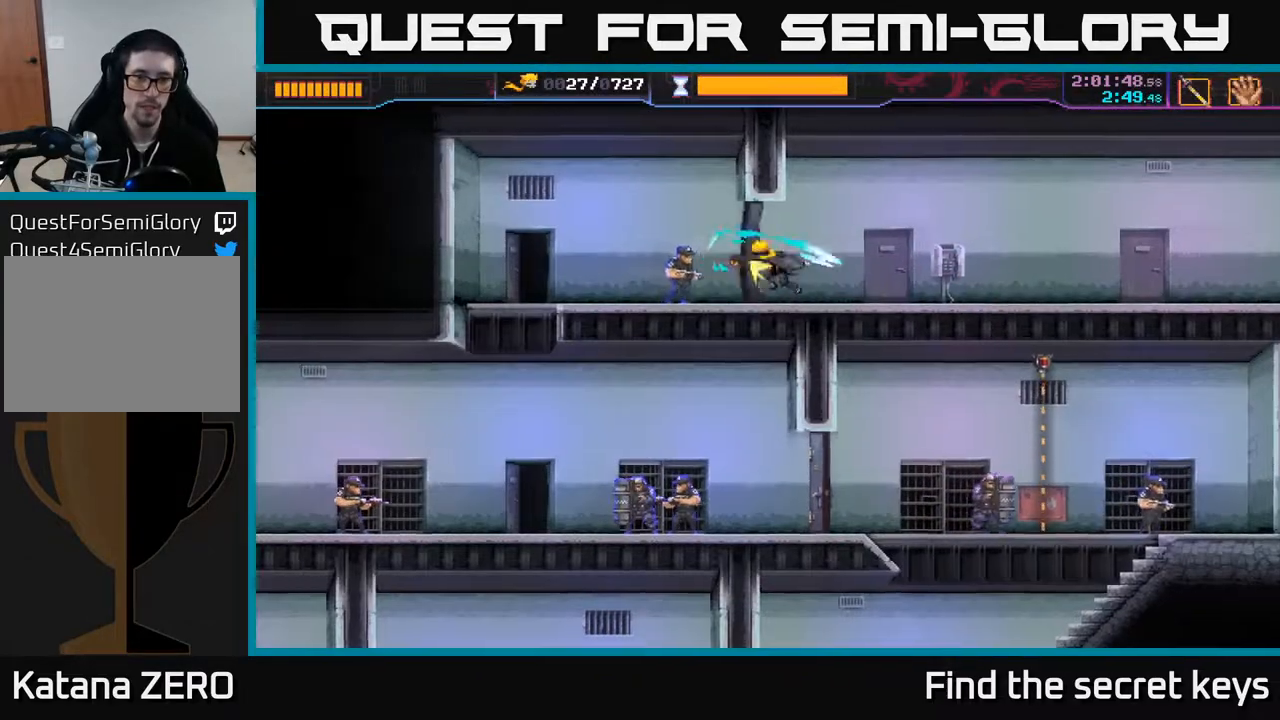
{"buttons": [], "left_stick": "left", "right_stick": "center", "events": [[50, "X", "up"]]}
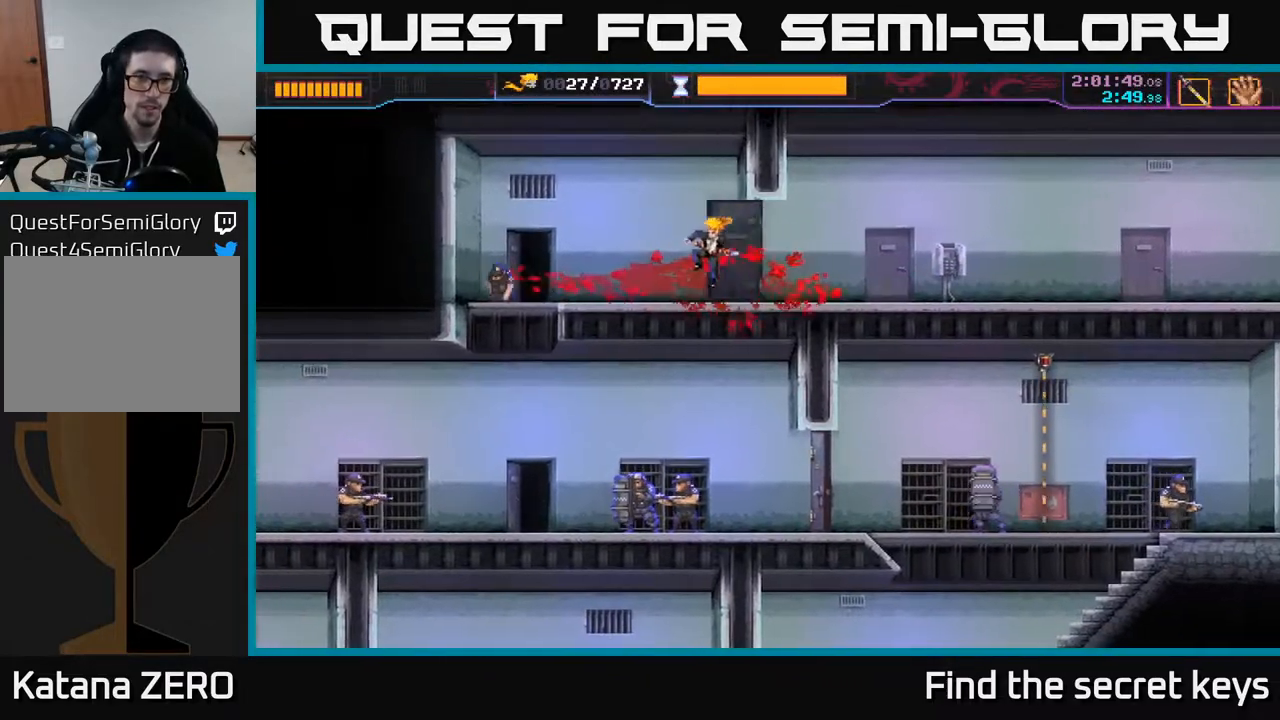
{"buttons": [], "left_stick": "down-right", "right_stick": "center", "events": [[383, "left_stick", "down"], [467, "left_stick", "down-right"]]}
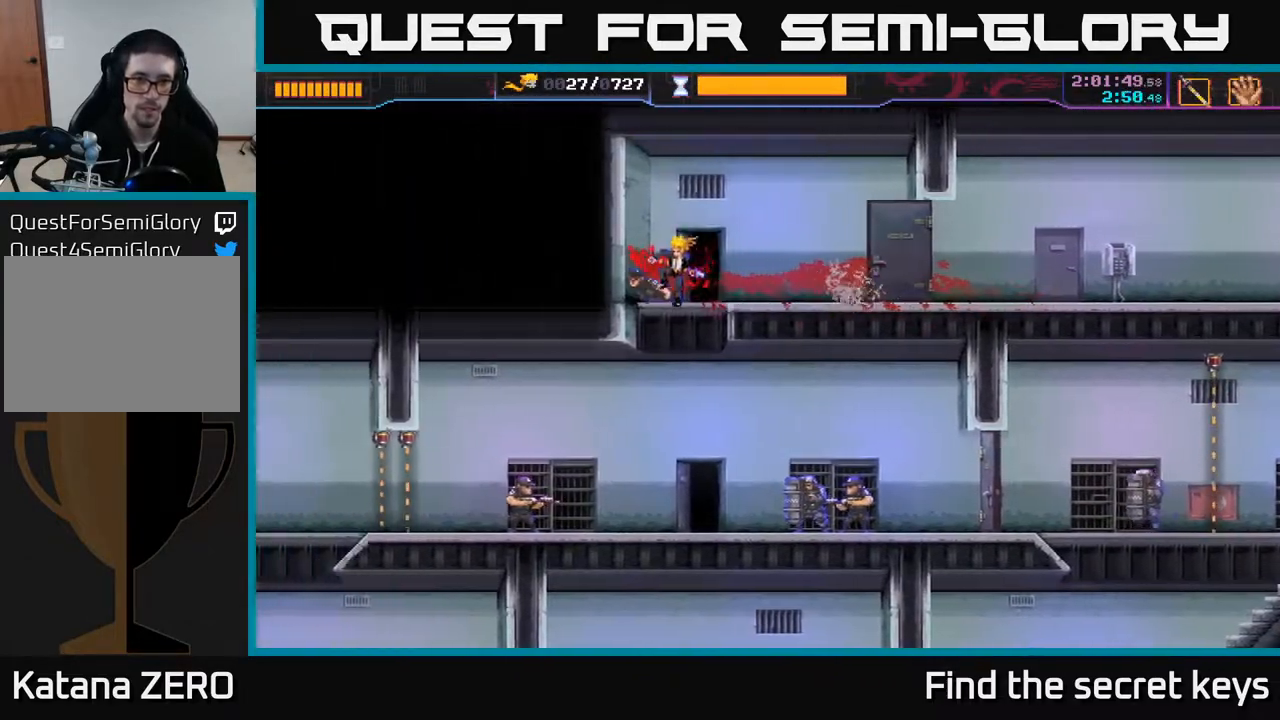
{"buttons": [], "left_stick": "right", "right_stick": "center", "events": [[117, "left_stick", "center"], [250, "left_stick", "right"]]}
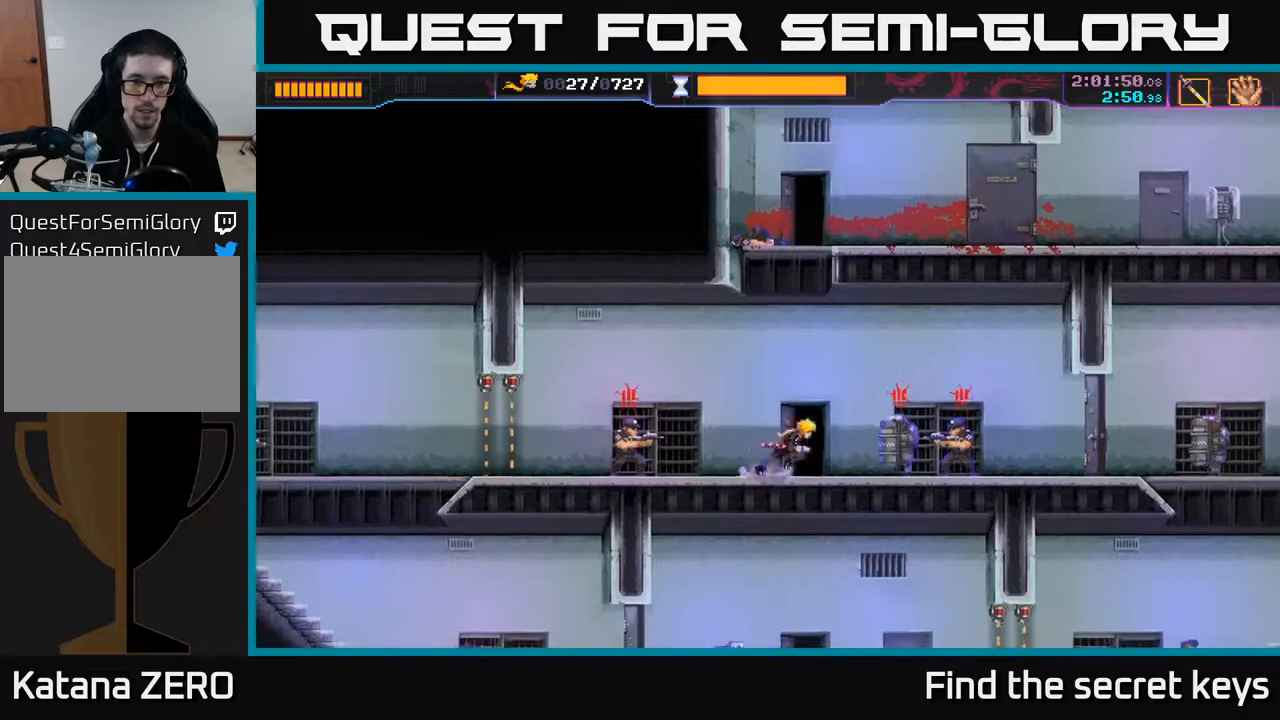
{"buttons": ["X"], "left_stick": "left", "right_stick": "center", "events": [[50, "R2", "down"], [267, "R2", "up"], [283, "left_stick", "left"], [317, "X", "down"], [417, "X", "up"], [500, "X", "down"]]}
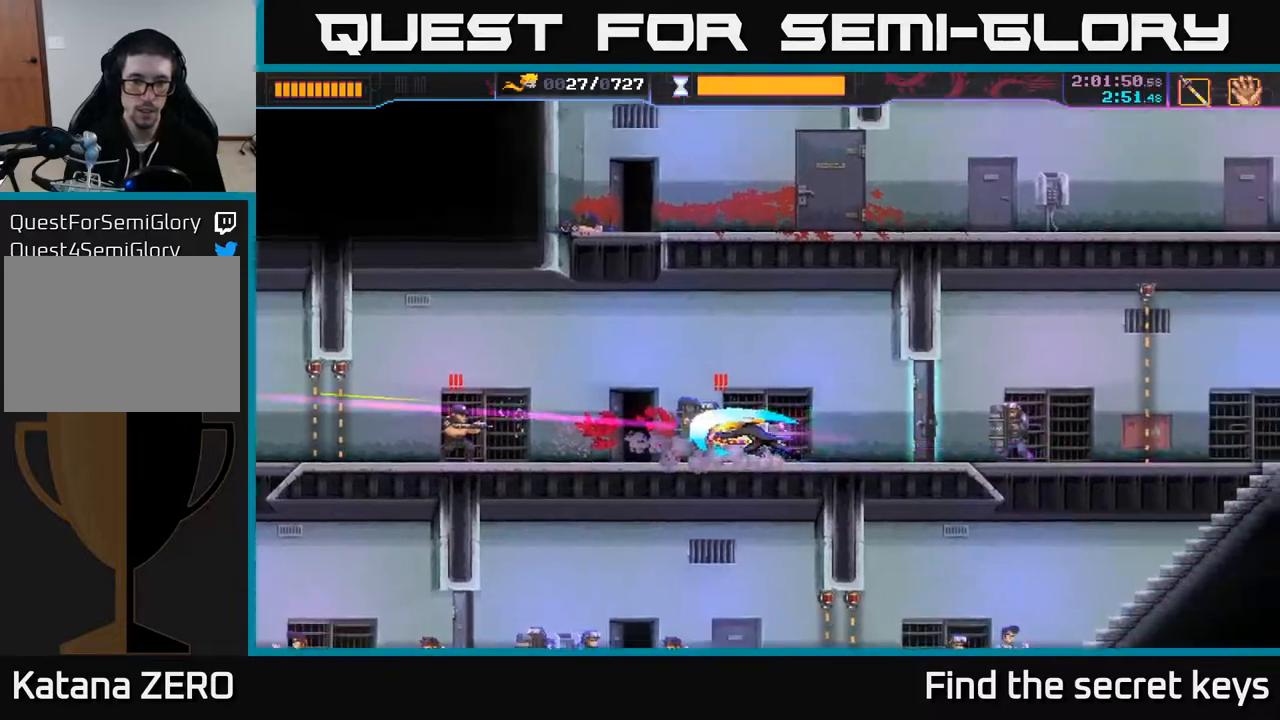
{"buttons": ["X"], "left_stick": "left", "right_stick": "center", "events": [[50, "left_stick", "center"], [100, "X", "up"], [450, "left_stick", "left"], [500, "X", "down"]]}
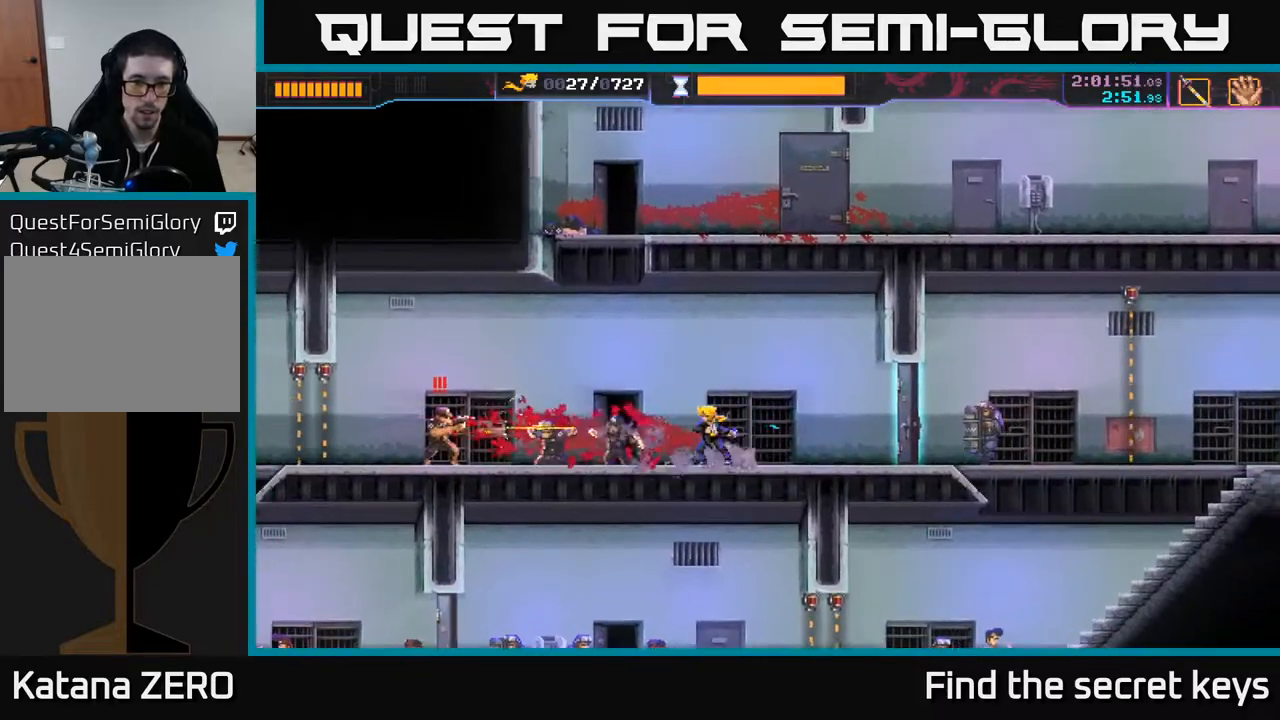
{"buttons": ["X"], "left_stick": "left", "right_stick": "center", "events": [[83, "X", "up"], [133, "X", "down"], [133, "left_stick", "center"], [183, "X", "up"], [433, "left_stick", "left"], [467, "X", "down"]]}
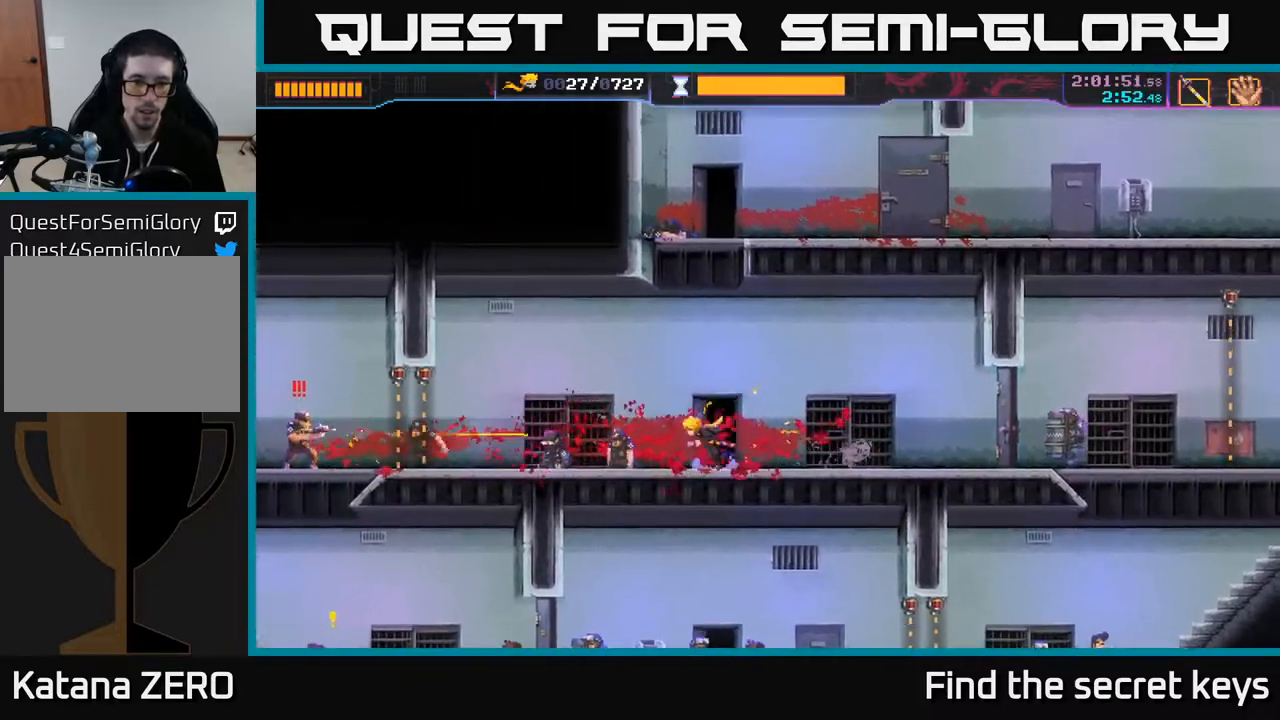
{"buttons": [], "left_stick": "right", "right_stick": "center", "events": [[67, "X", "up"], [100, "left_stick", "center"], [367, "left_stick", "right"]]}
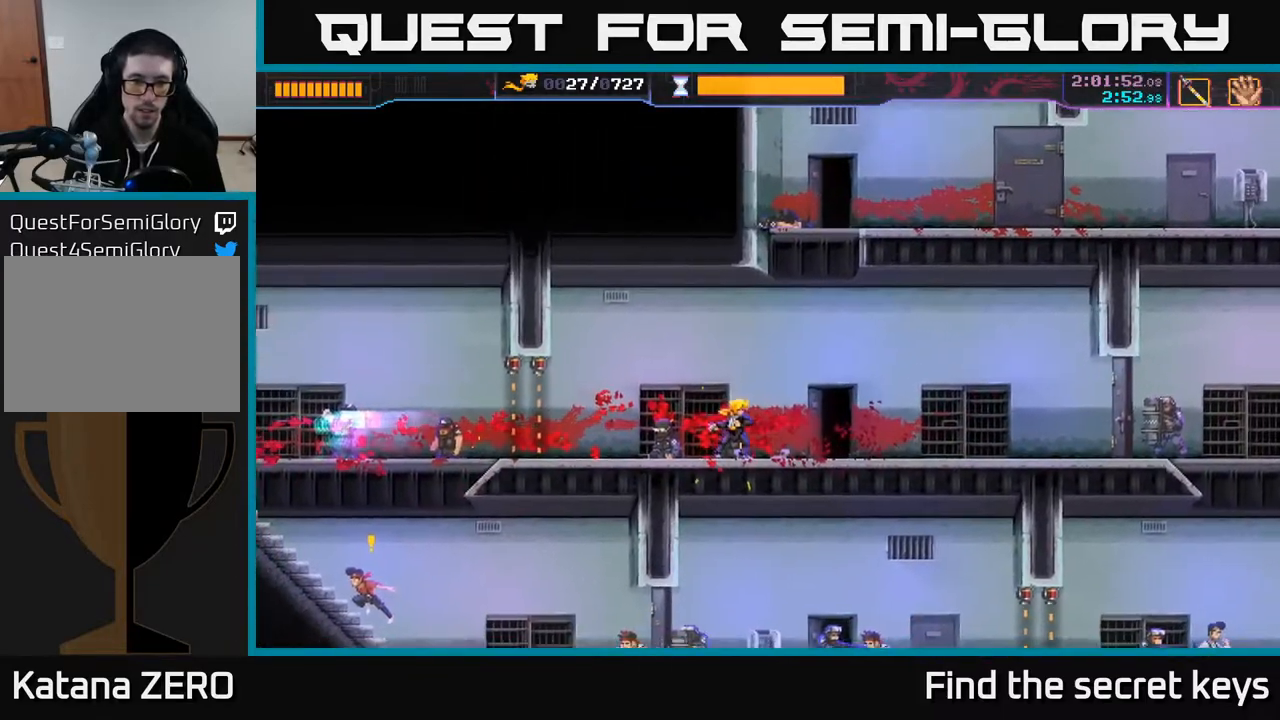
{"buttons": [], "left_stick": "right", "right_stick": "center", "events": []}
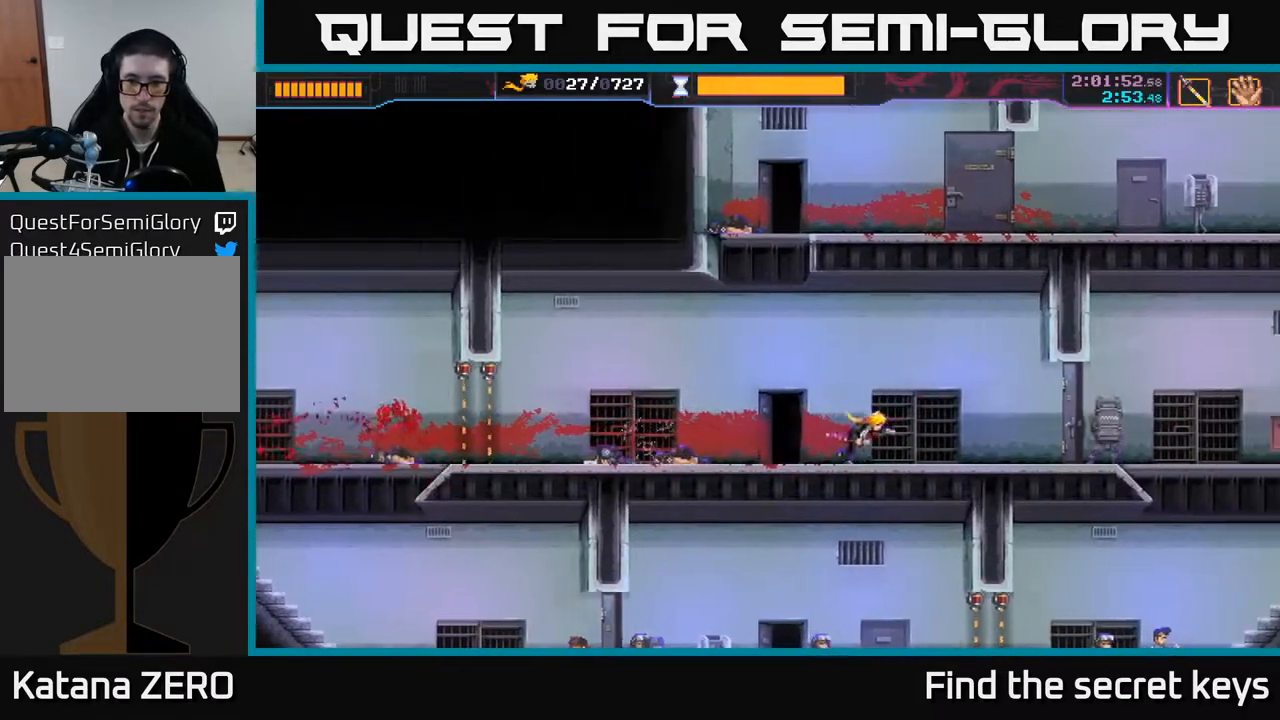
{"buttons": [], "left_stick": "center", "right_stick": "center", "events": [[450, "left_stick", "center"]]}
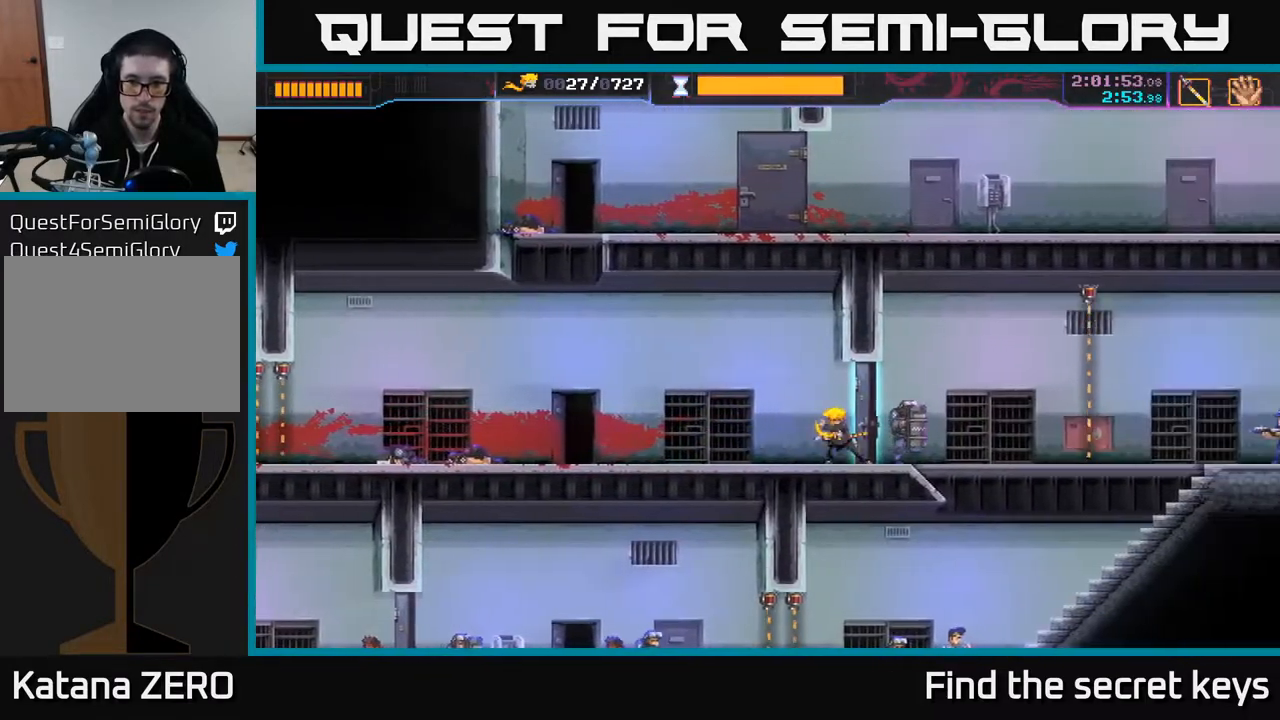
{"buttons": [], "left_stick": "left", "right_stick": "center", "events": [[150, "X", "down"], [167, "left_stick", "right"], [250, "X", "up"], [300, "left_stick", "center"], [350, "left_stick", "left"]]}
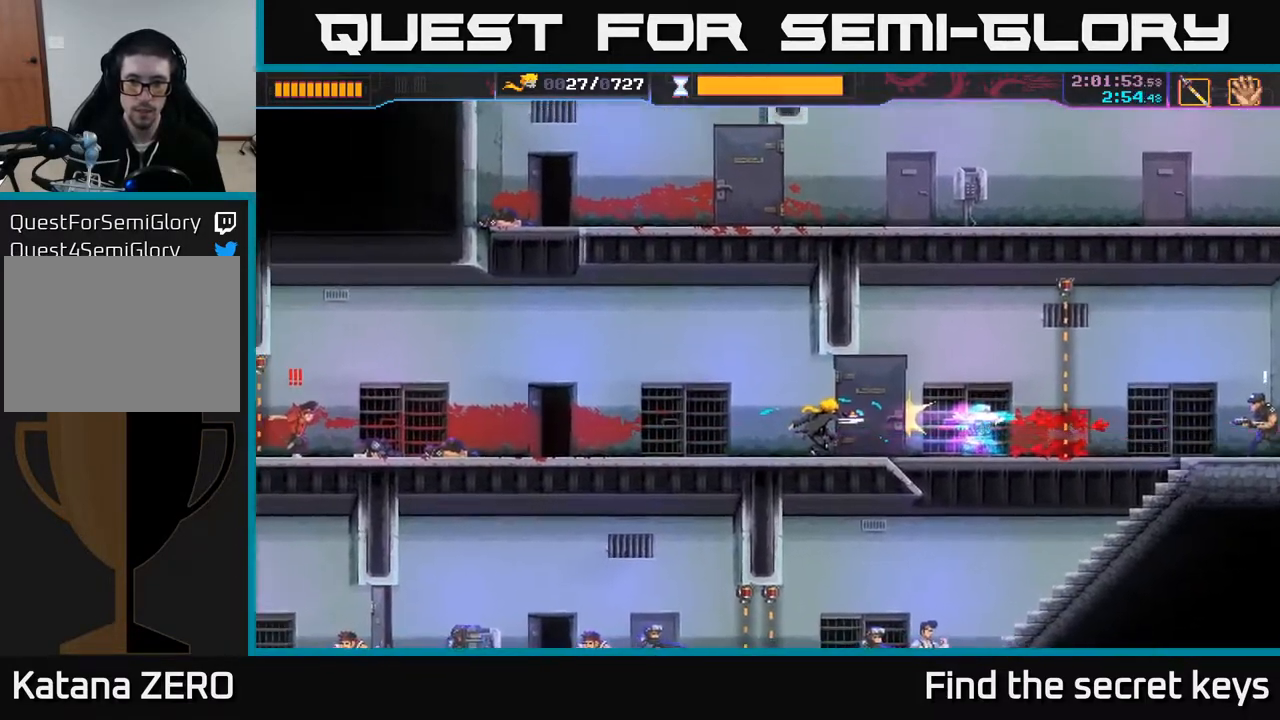
{"buttons": [], "left_stick": "left", "right_stick": "center", "events": []}
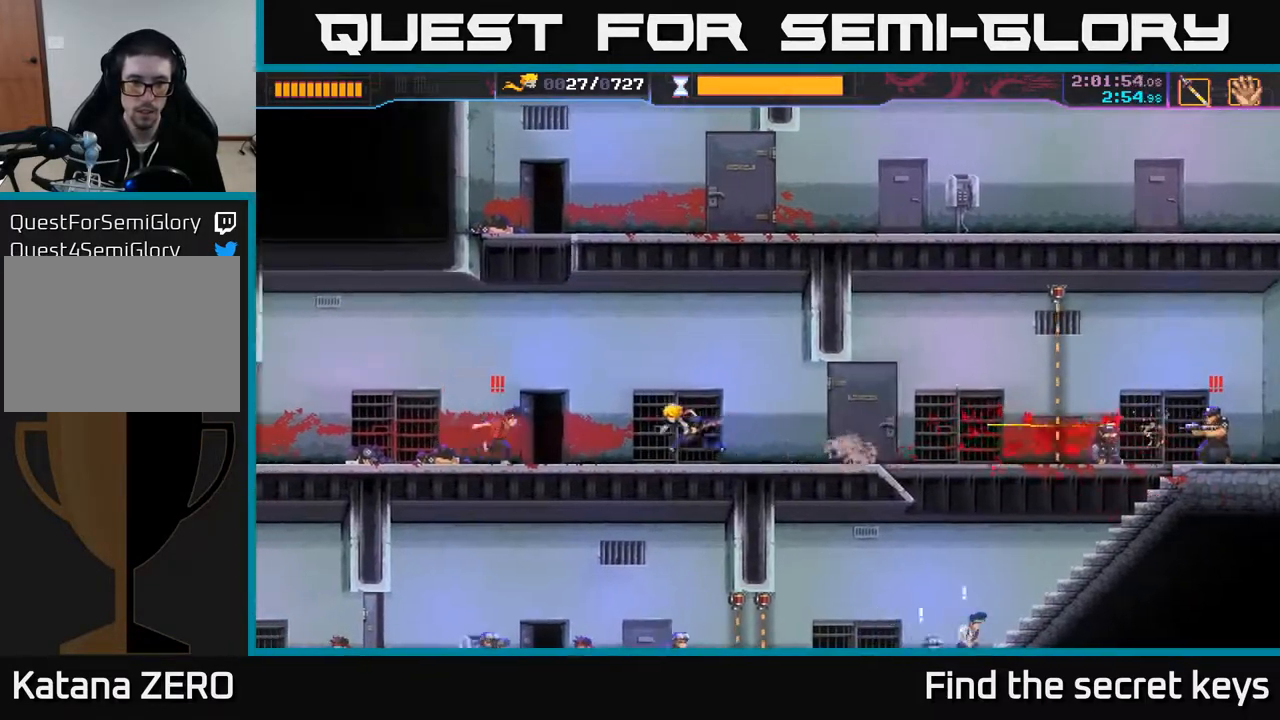
{"buttons": ["R2"], "left_stick": "right", "right_stick": "center", "events": [[67, "X", "down"], [150, "X", "up"], [217, "R2", "down"], [250, "left_stick", "right"], [283, "R2", "up"], [367, "R2", "down"], [467, "R2", "up"], [500, "R2", "down"]]}
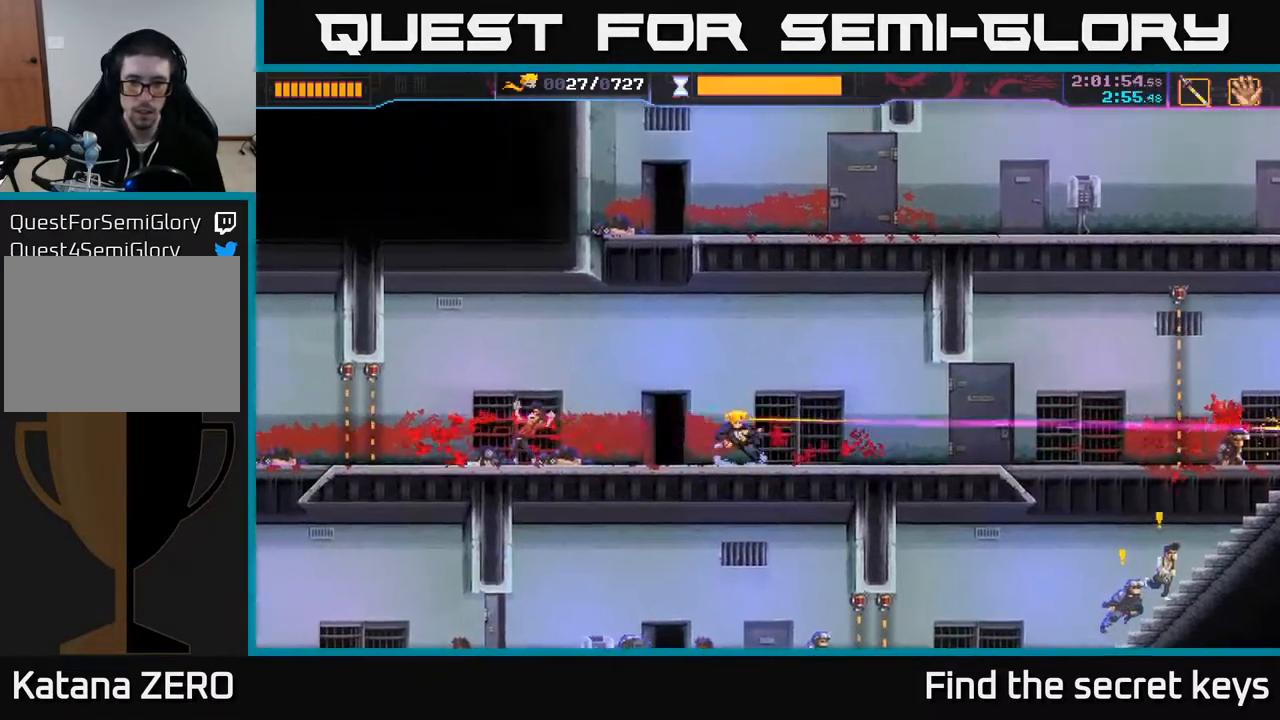
{"buttons": [], "left_stick": "center", "right_stick": "center", "events": [[67, "R2", "up"], [233, "B", "down"], [350, "B", "up"], [483, "left_stick", "center"]]}
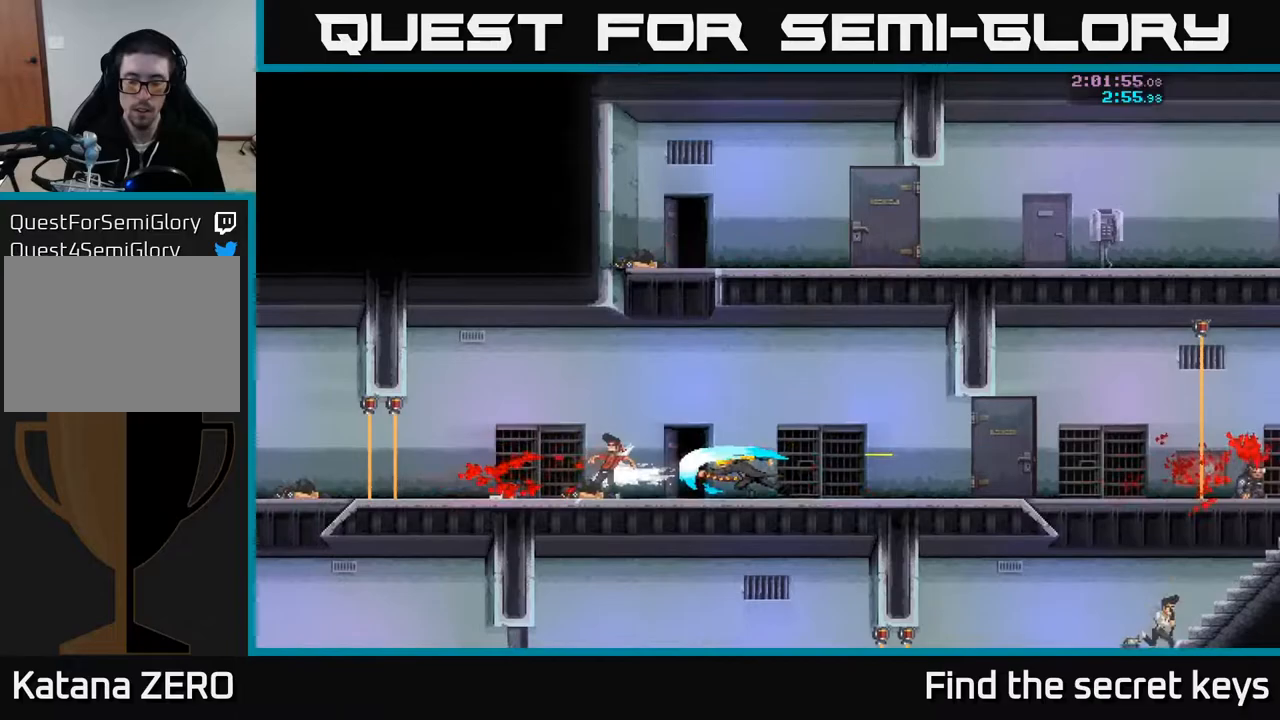
{"buttons": [], "left_stick": "center", "right_stick": "center", "events": []}
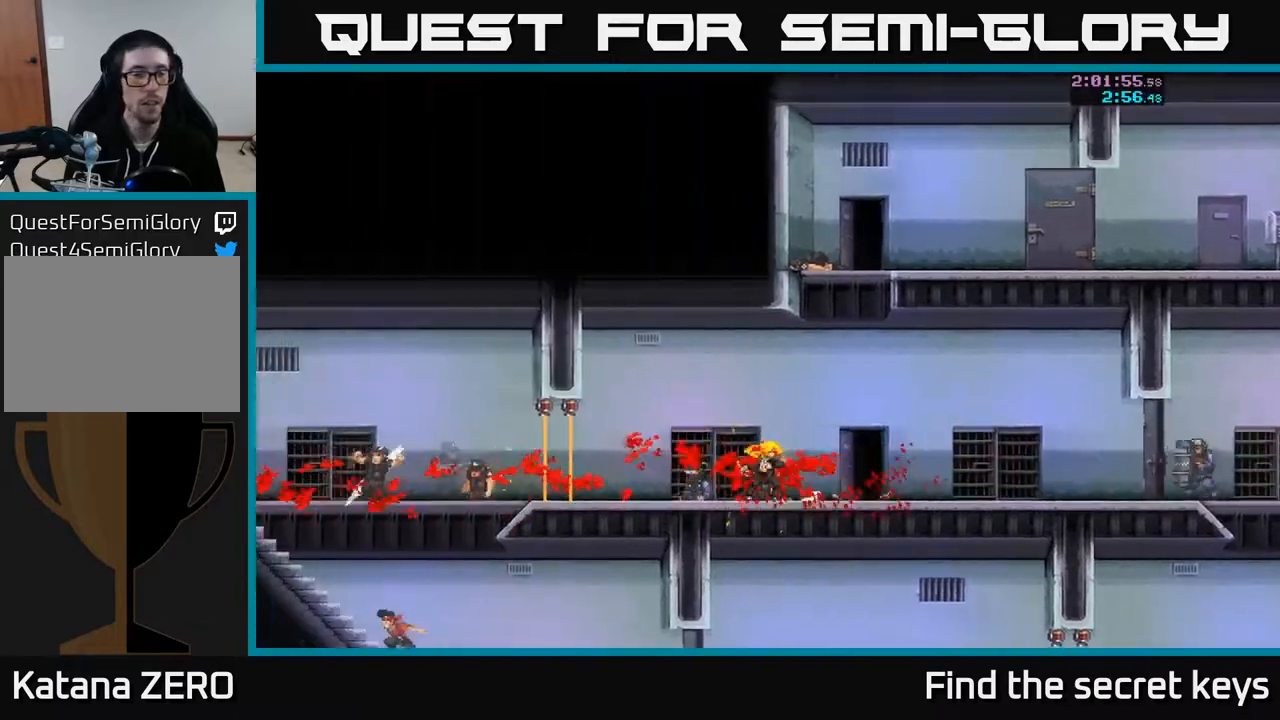
{"buttons": ["A"], "left_stick": "center", "right_stick": "center", "events": [[450, "A", "down"]]}
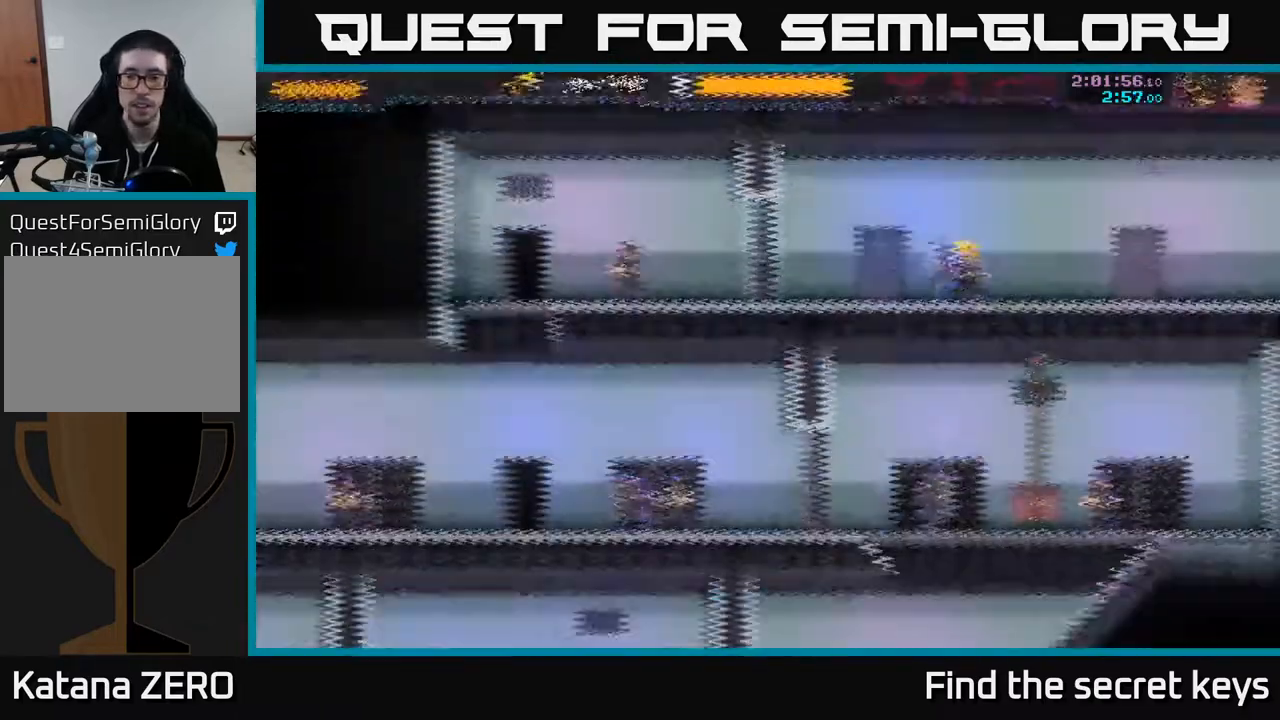
{"buttons": [], "left_stick": "up-left", "right_stick": "center", "events": [[83, "A", "up"], [267, "left_stick", "left"], [467, "left_stick", "up-left"]]}
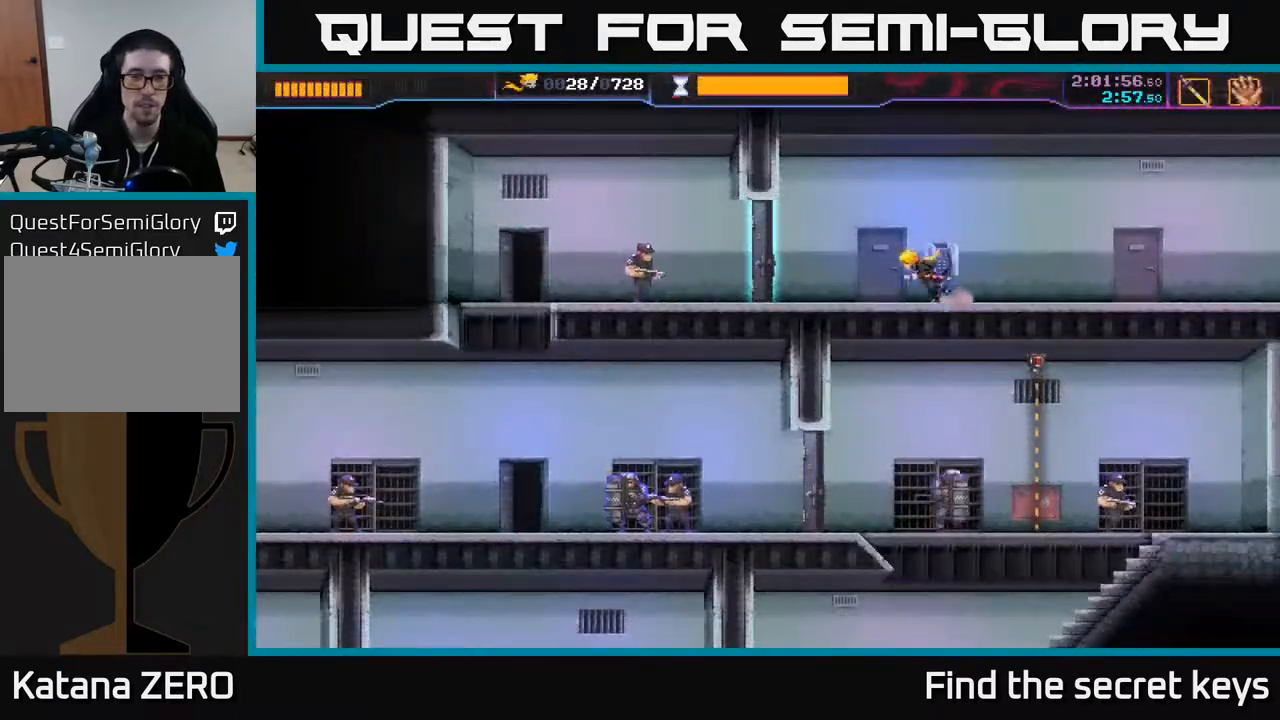
{"buttons": [], "left_stick": "left", "right_stick": "center", "events": [[183, "left_stick", "center"], [417, "left_stick", "left"]]}
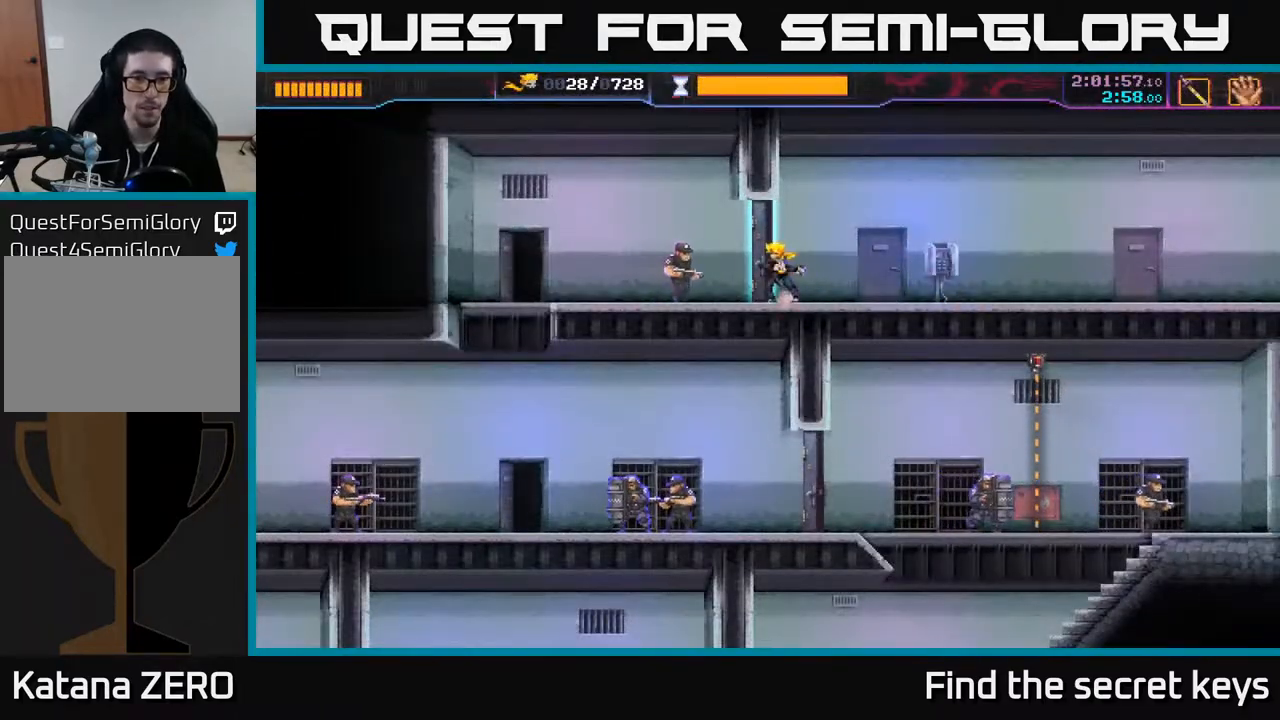
{"buttons": [], "left_stick": "up-left", "right_stick": "center", "events": [[83, "X", "down"], [150, "X", "up"], [300, "left_stick", "up-left"]]}
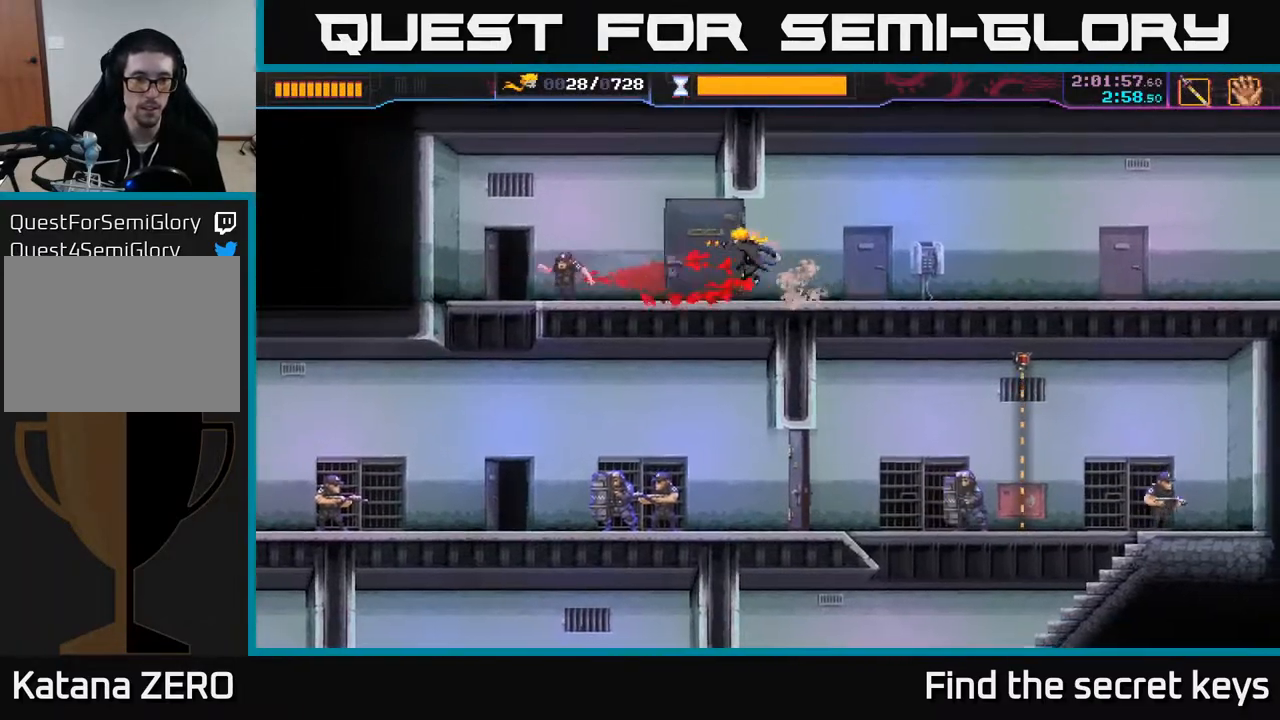
{"buttons": [], "left_stick": "down-left", "right_stick": "center", "events": [[500, "left_stick", "down-left"]]}